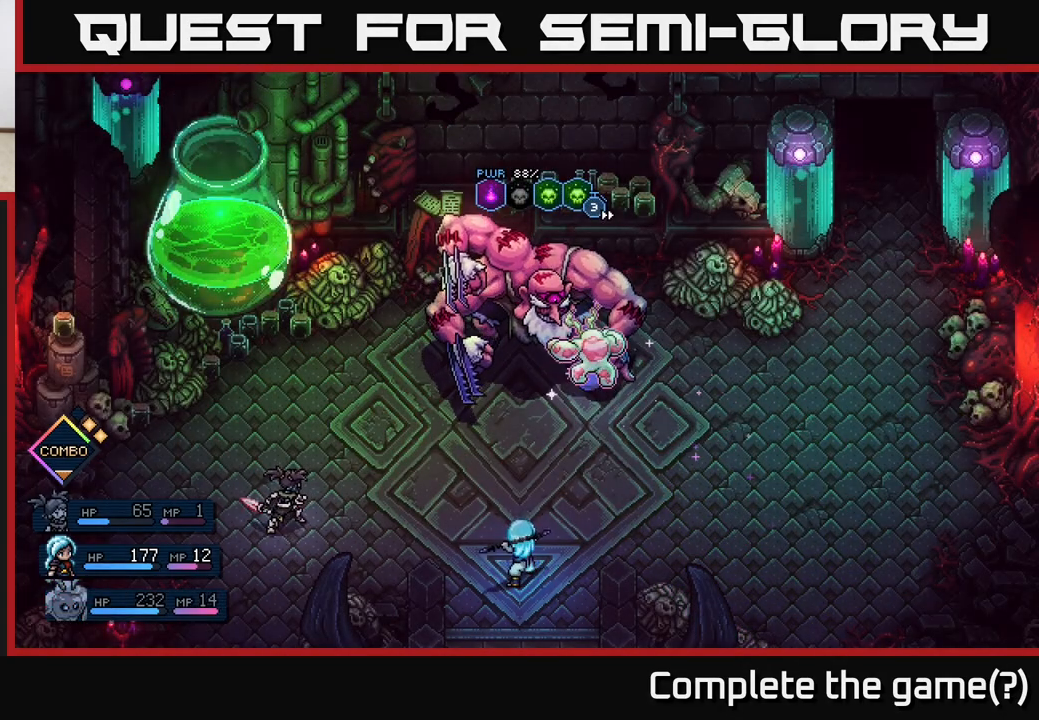
Gameplay with a controller (Xbox layout); each line is a JSON object with the inputs held at the frame after it. "events" lists button and stick changes between this image and that frame as [ms after this image, input, new state], when the widget could be followed in between.
{"buttons": [], "left_stick": "center", "right_stick": "center", "events": [[300, "A", "down"], [400, "A", "up"]]}
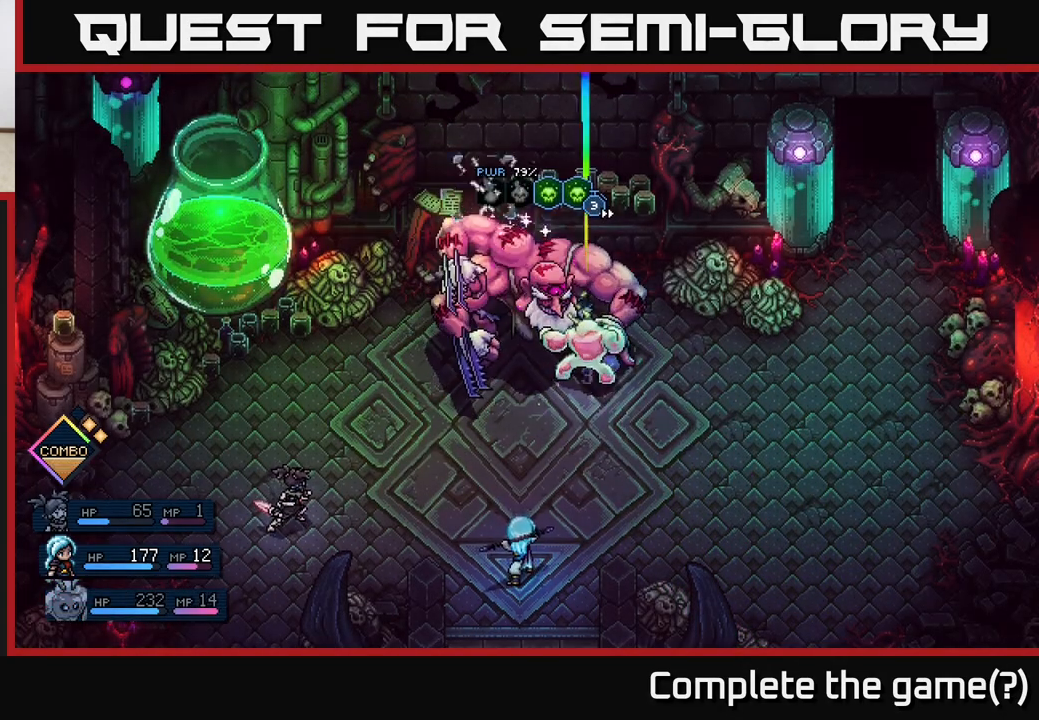
{"buttons": [], "left_stick": "center", "right_stick": "center", "events": [[150, "A", "down"], [233, "A", "up"]]}
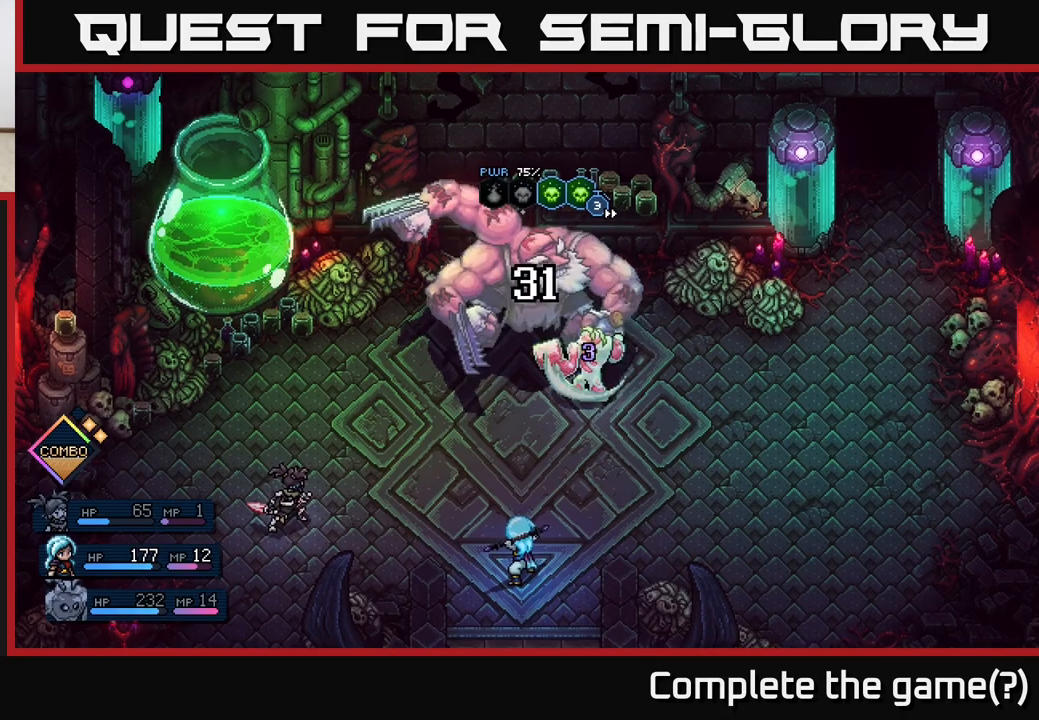
{"buttons": [], "left_stick": "center", "right_stick": "center", "events": []}
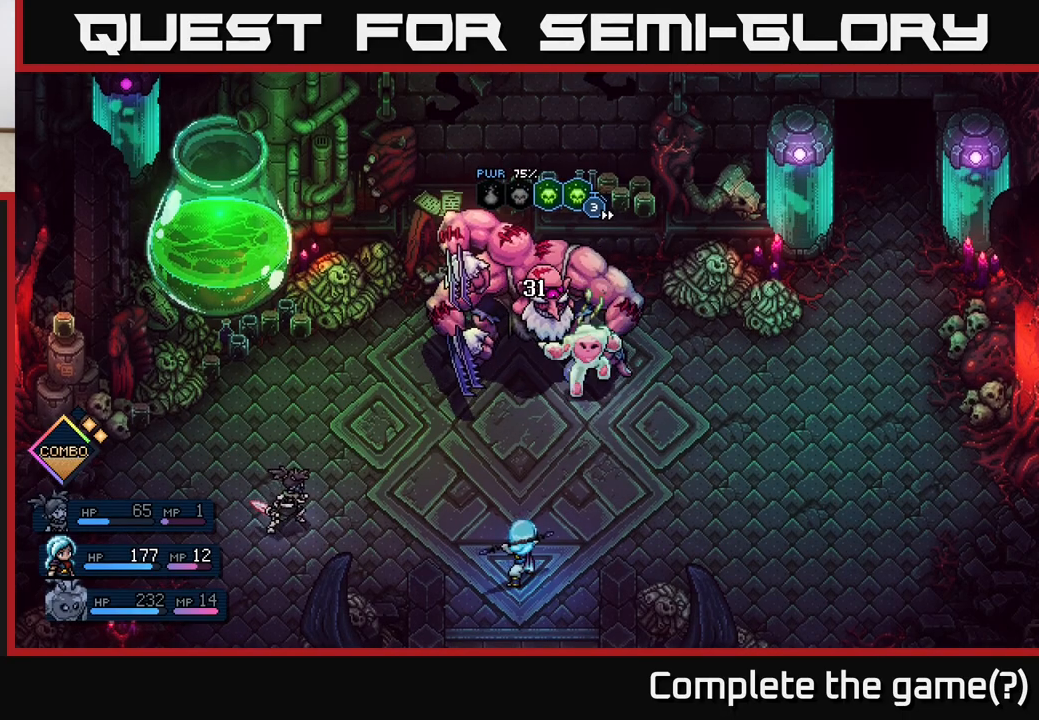
{"buttons": [], "left_stick": "center", "right_stick": "center", "events": []}
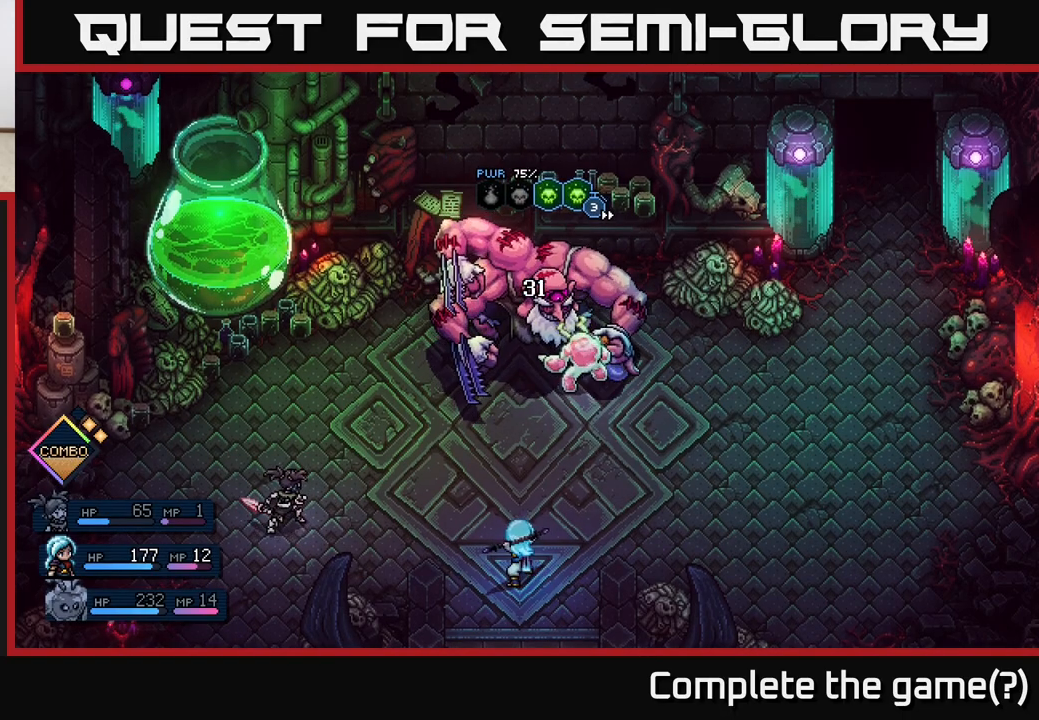
{"buttons": [], "left_stick": "center", "right_stick": "center", "events": []}
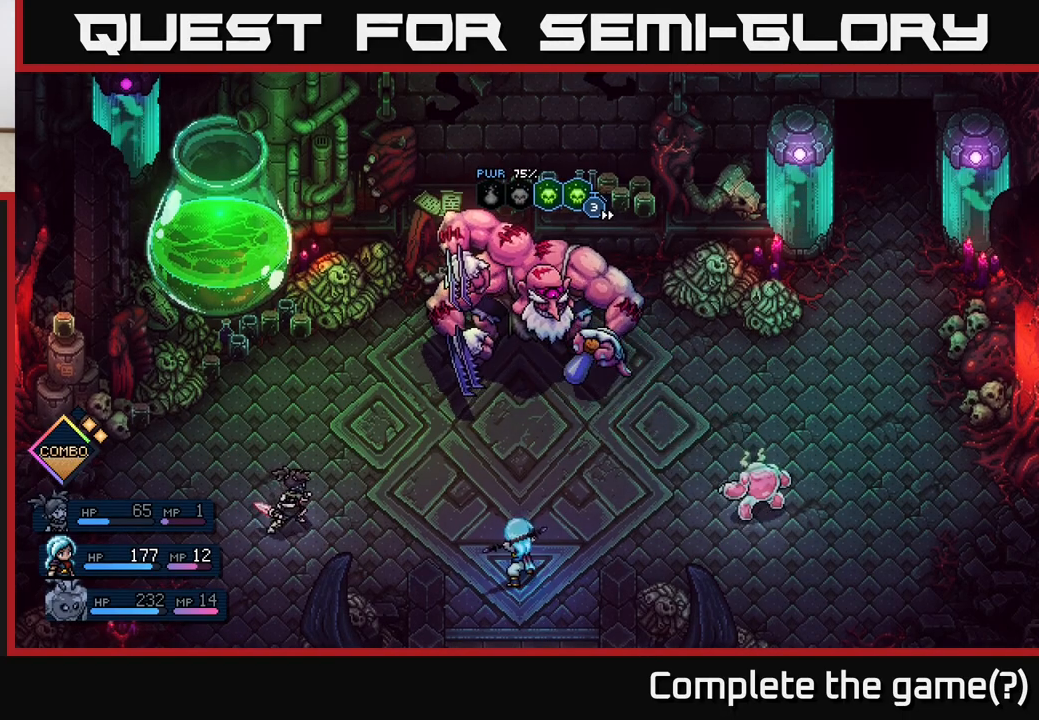
{"buttons": [], "left_stick": "center", "right_stick": "center", "events": []}
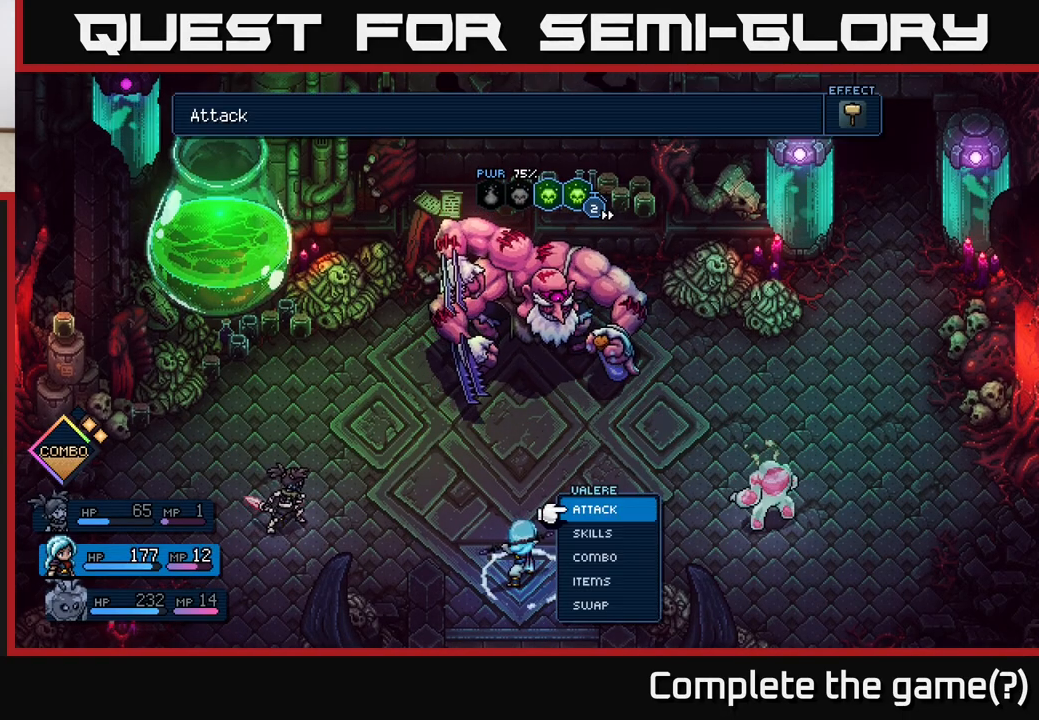
{"buttons": [], "left_stick": "center", "right_stick": "center", "events": []}
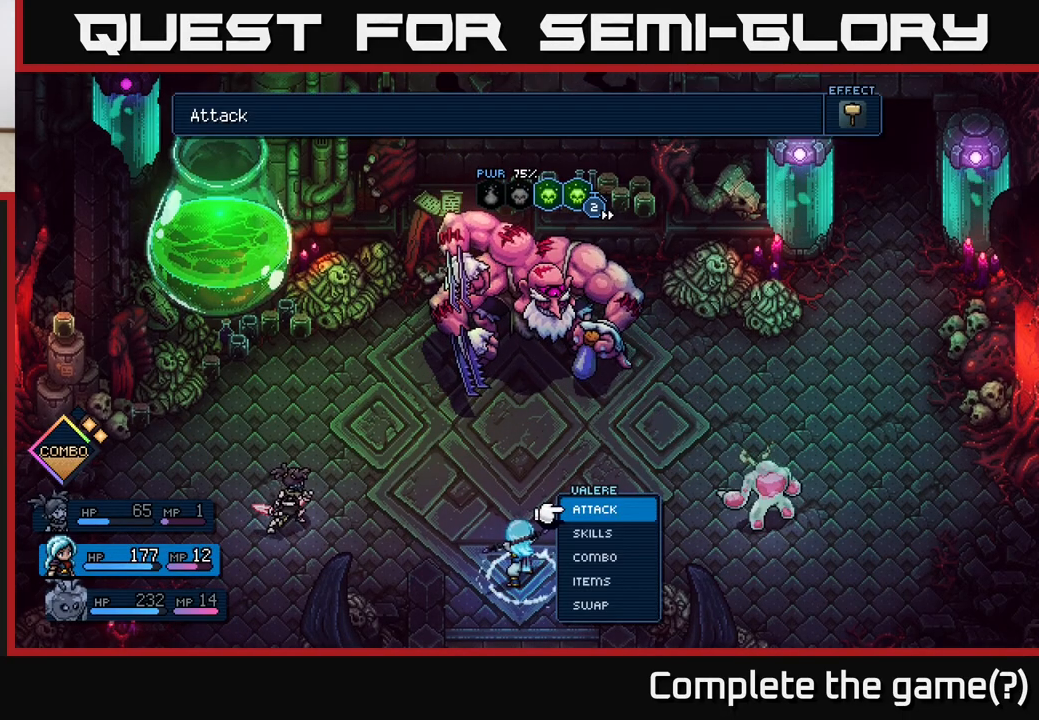
{"buttons": [], "left_stick": "center", "right_stick": "center", "events": [[50, "left_stick", "up"], [133, "left_stick", "center"], [217, "left_stick", "right"], [400, "left_stick", "center"]]}
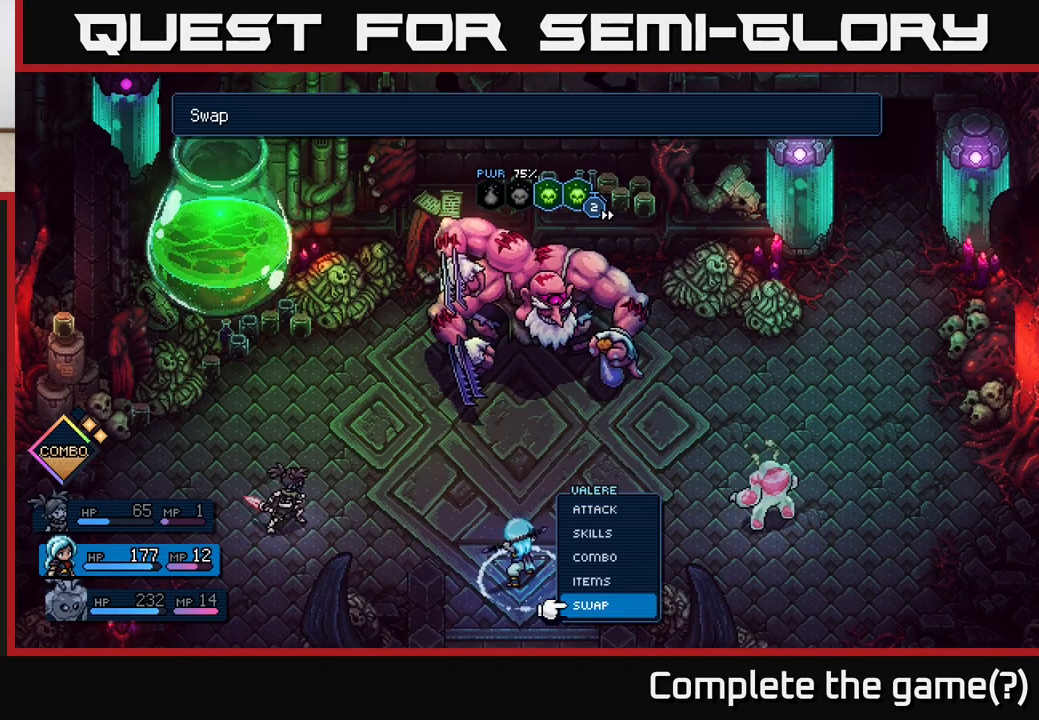
{"buttons": [], "left_stick": "down", "right_stick": "center", "events": [[83, "left_stick", "down-left"], [250, "left_stick", "center"], [450, "left_stick", "down"]]}
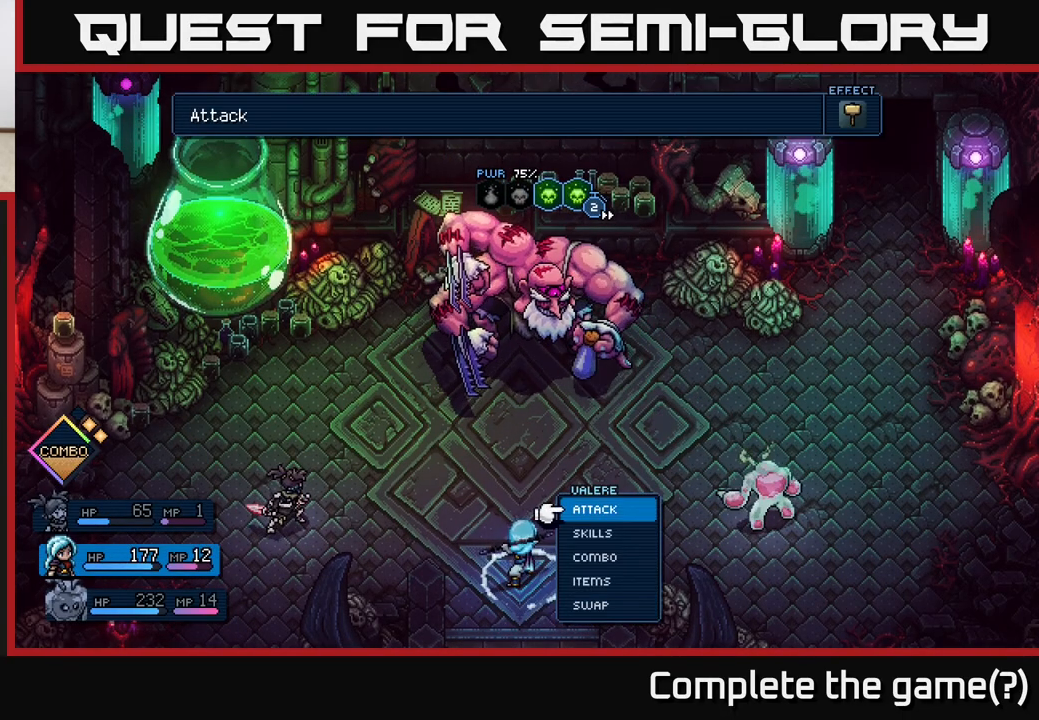
{"buttons": [], "left_stick": "center", "right_stick": "center", "events": [[117, "left_stick", "center"]]}
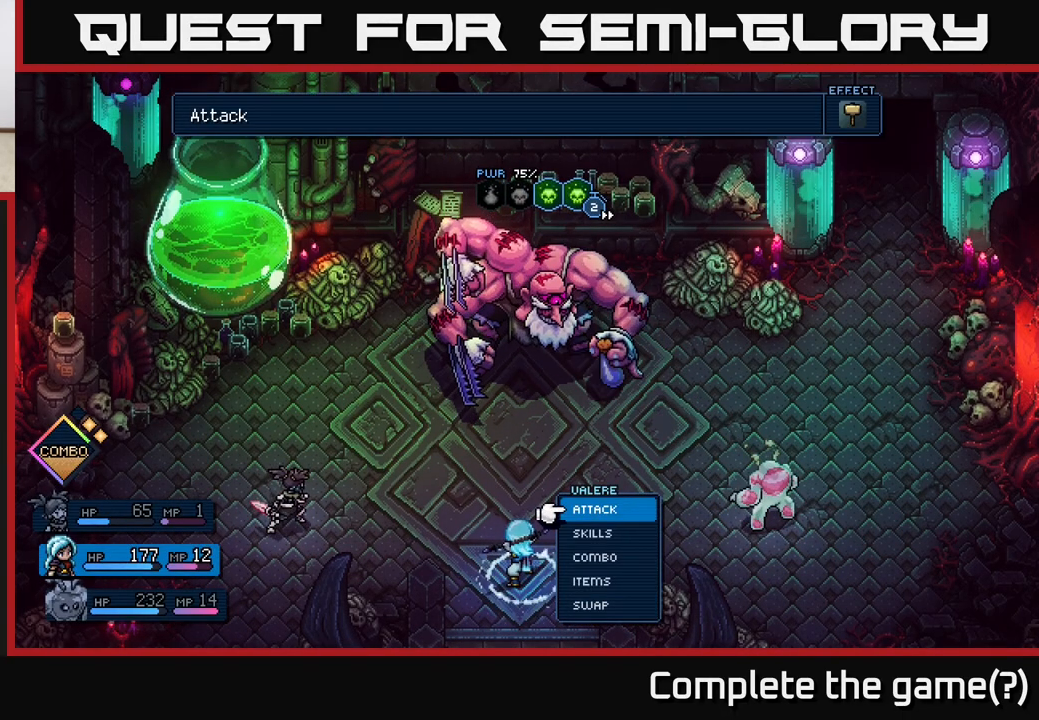
{"buttons": [], "left_stick": "center", "right_stick": "center", "events": []}
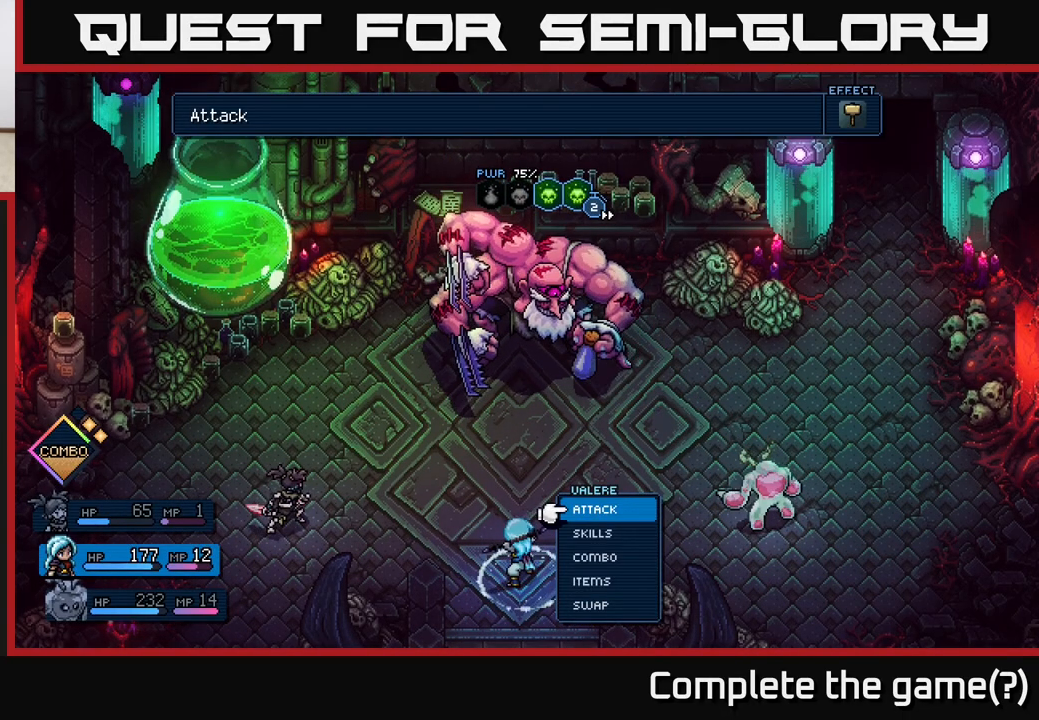
{"buttons": [], "left_stick": "center", "right_stick": "center", "events": [[317, "left_stick", "up"], [467, "left_stick", "center"]]}
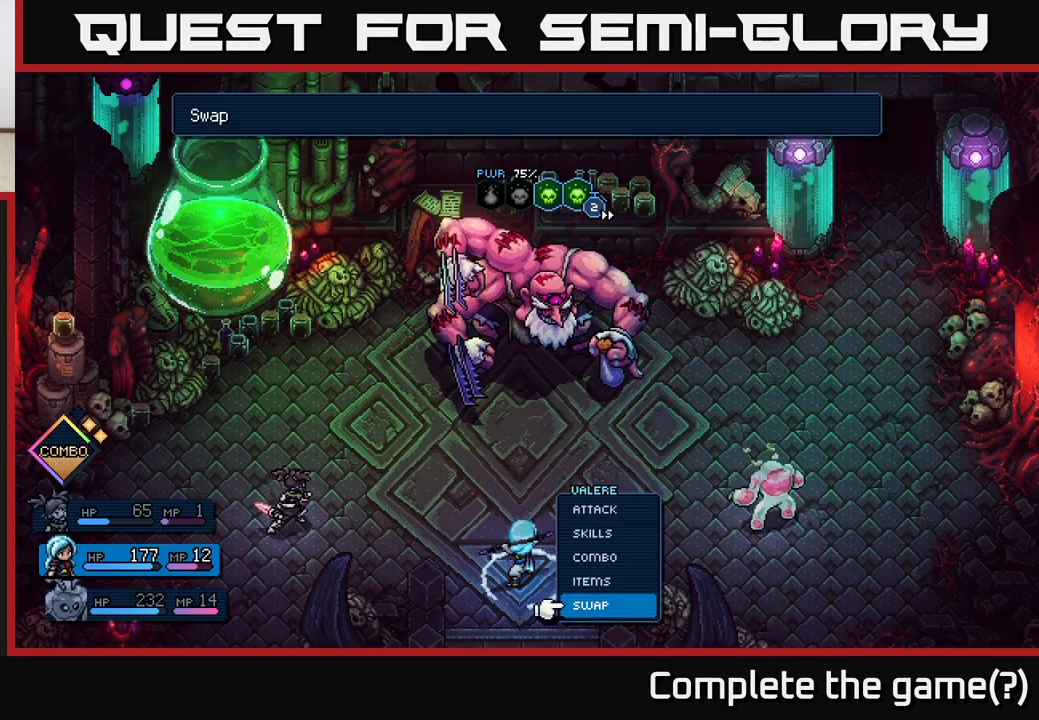
{"buttons": [], "left_stick": "center", "right_stick": "center", "events": [[133, "A", "down"], [200, "A", "up"], [250, "left_stick", "right"], [400, "left_stick", "center"]]}
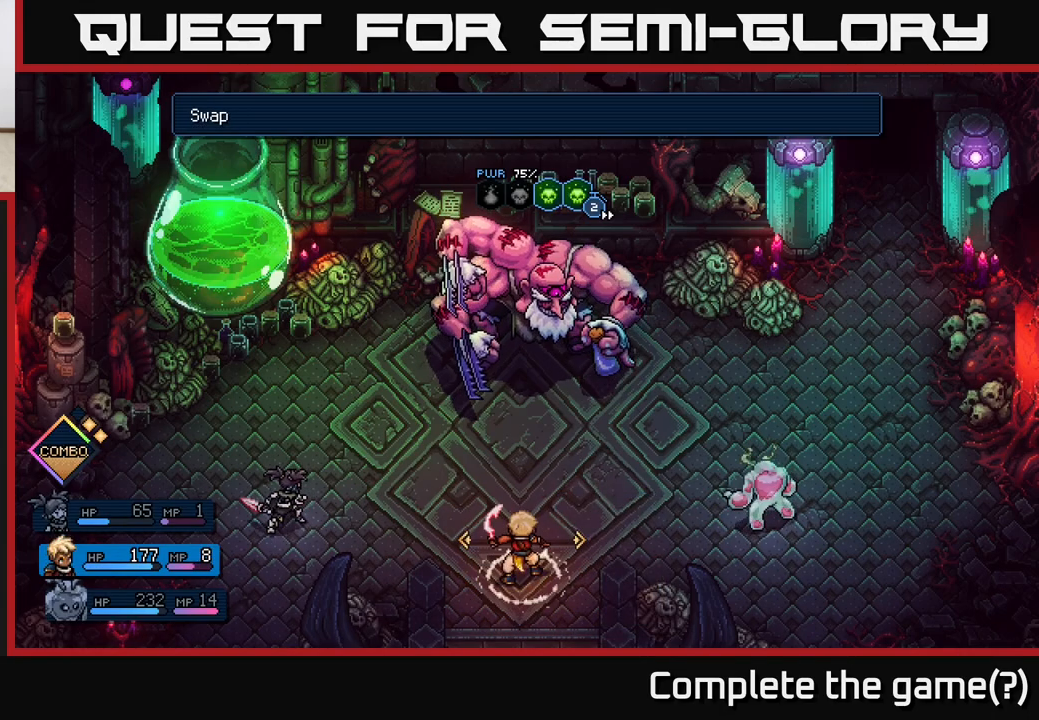
{"buttons": [], "left_stick": "center", "right_stick": "center", "events": [[200, "left_stick", "right"], [367, "left_stick", "center"]]}
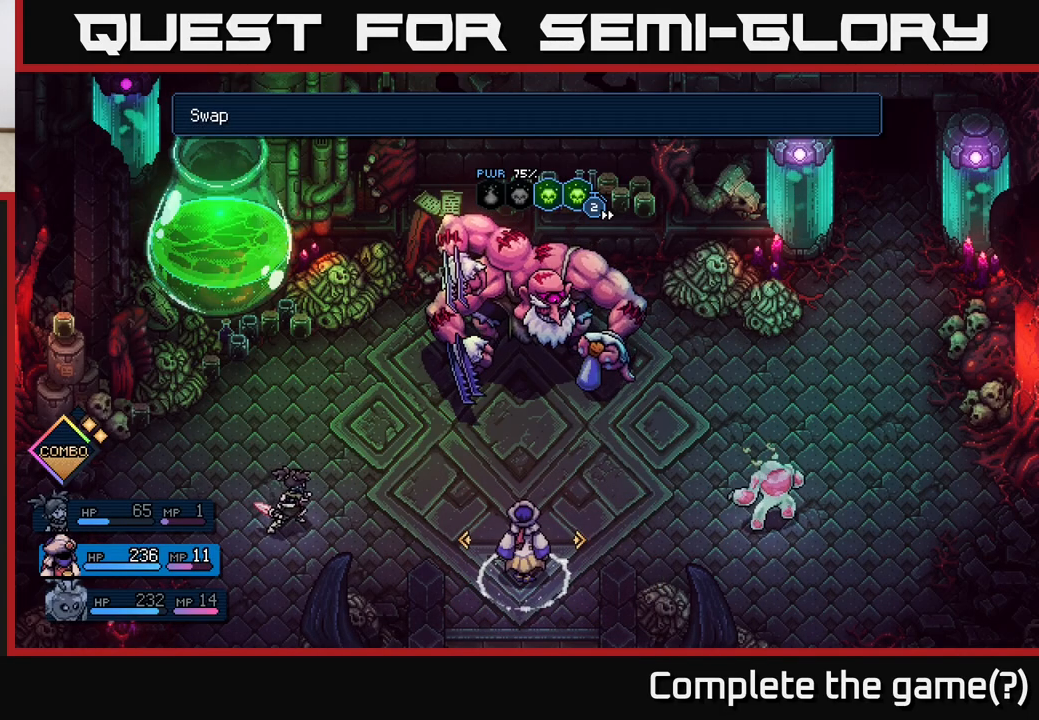
{"buttons": [], "left_stick": "center", "right_stick": "center", "events": [[50, "A", "down"], [117, "A", "up"]]}
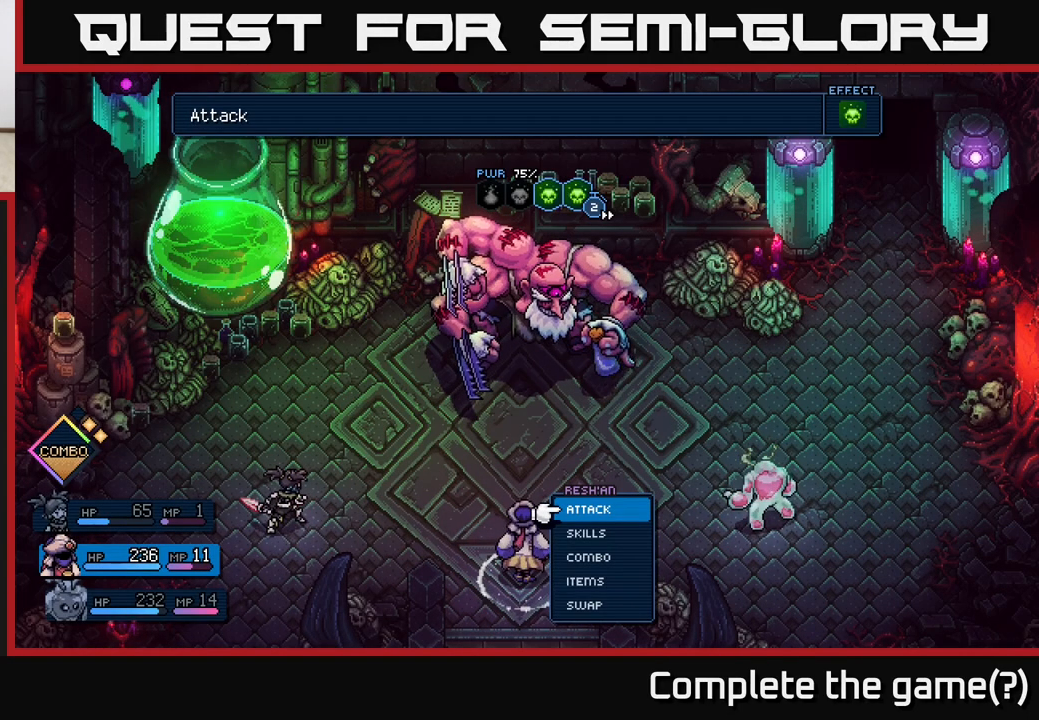
{"buttons": [], "left_stick": "center", "right_stick": "center", "events": []}
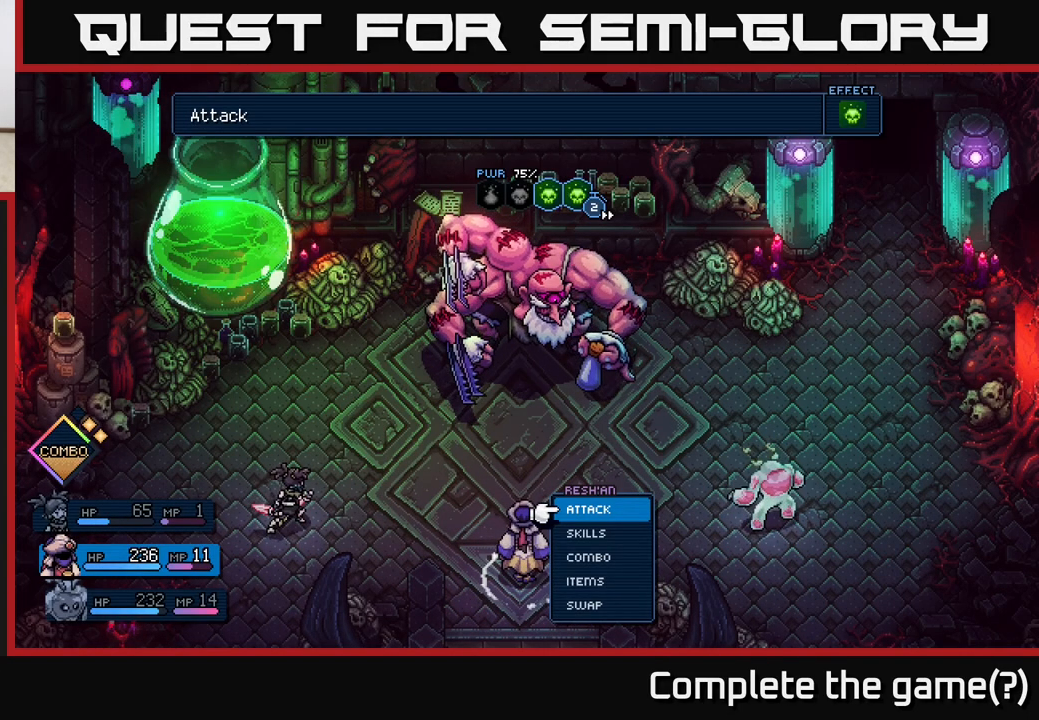
{"buttons": [], "left_stick": "center", "right_stick": "center", "events": []}
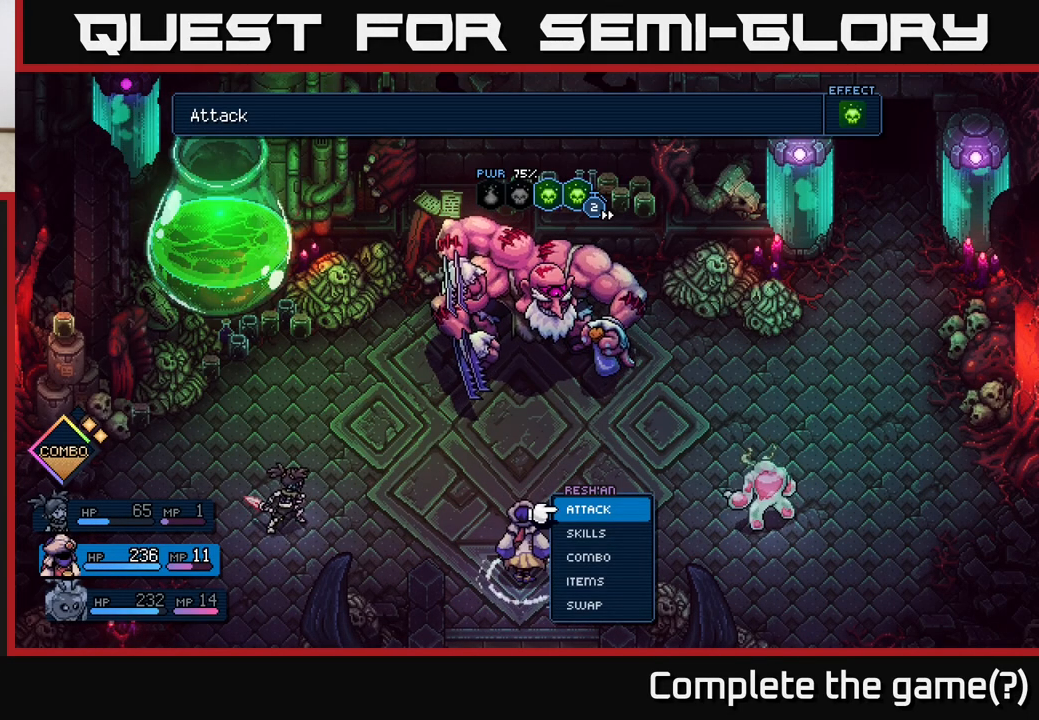
{"buttons": [], "left_stick": "center", "right_stick": "center", "events": [[117, "A", "down"], [200, "A", "up"]]}
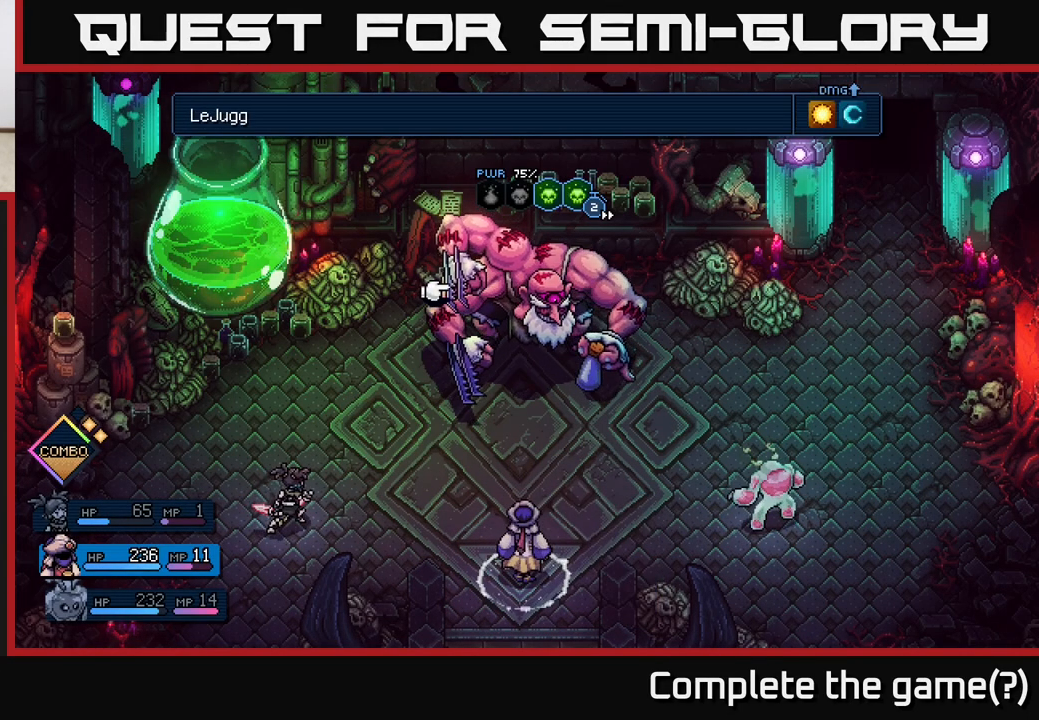
{"buttons": [], "left_stick": "center", "right_stick": "center", "events": [[317, "A", "down"], [400, "A", "up"]]}
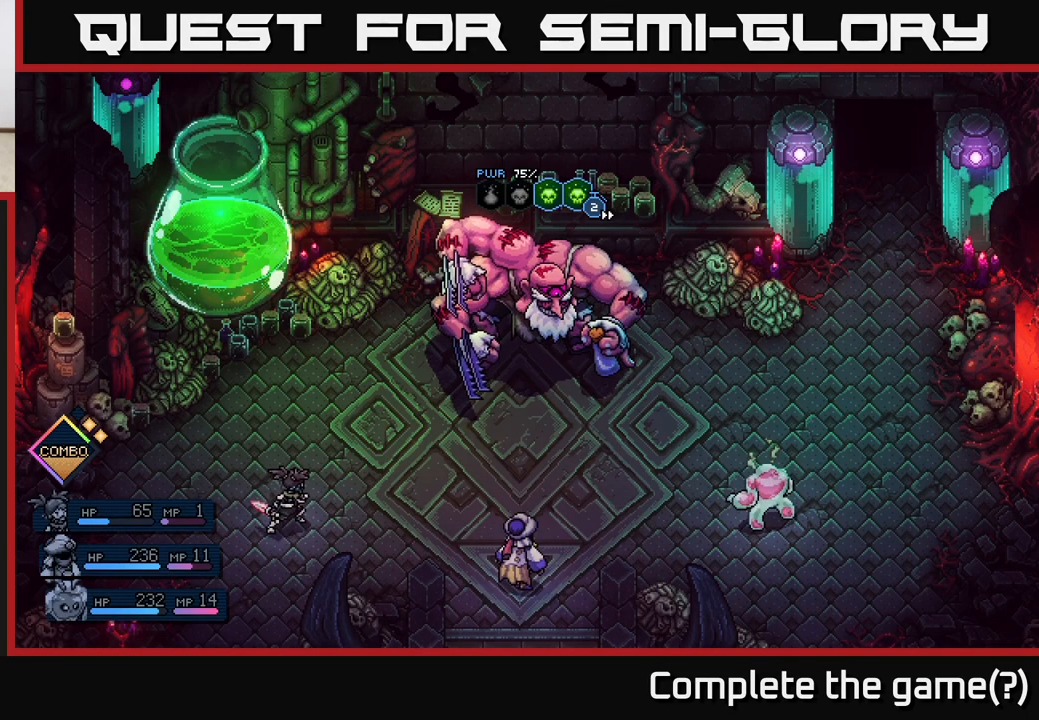
{"buttons": [], "left_stick": "center", "right_stick": "center", "events": []}
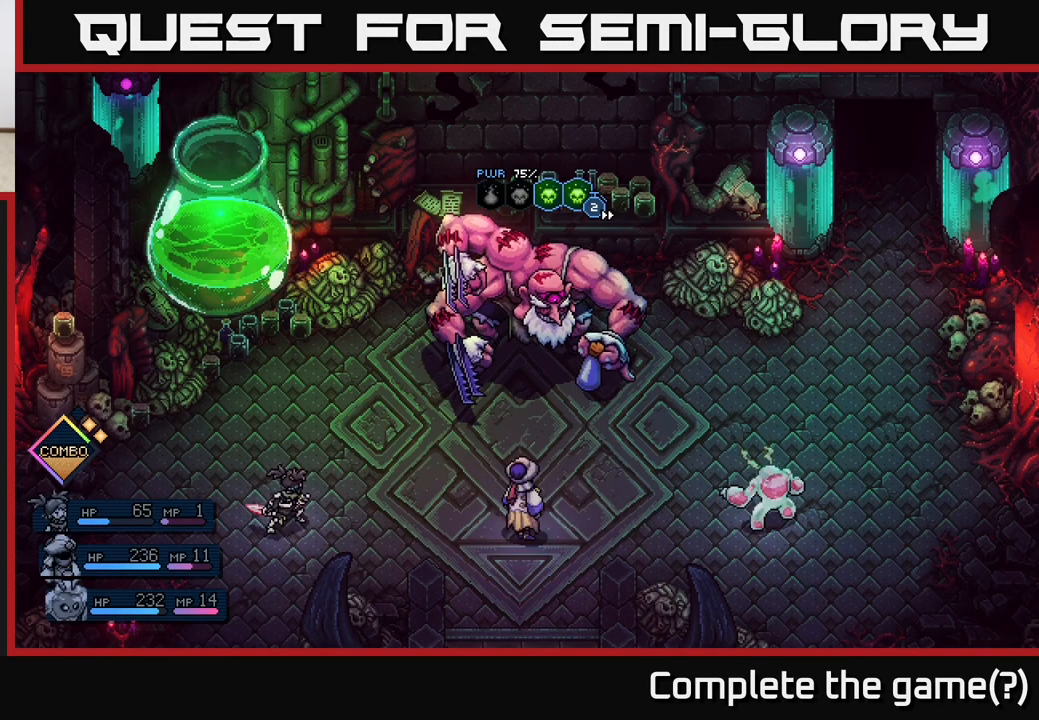
{"buttons": [], "left_stick": "center", "right_stick": "center", "events": []}
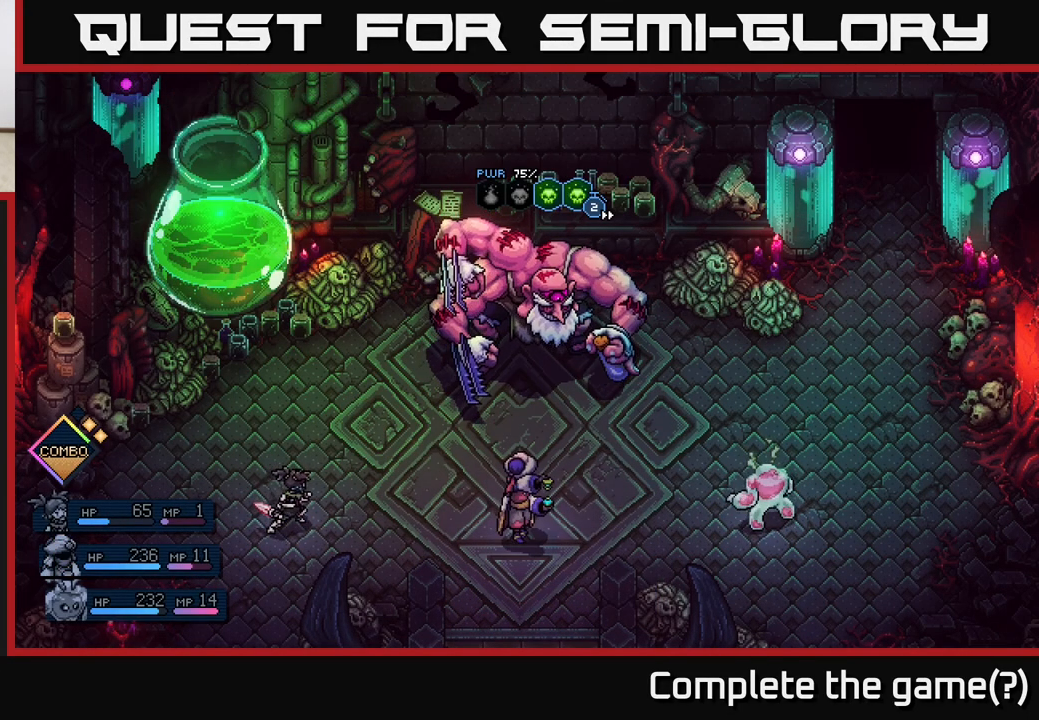
{"buttons": [], "left_stick": "center", "right_stick": "center", "events": []}
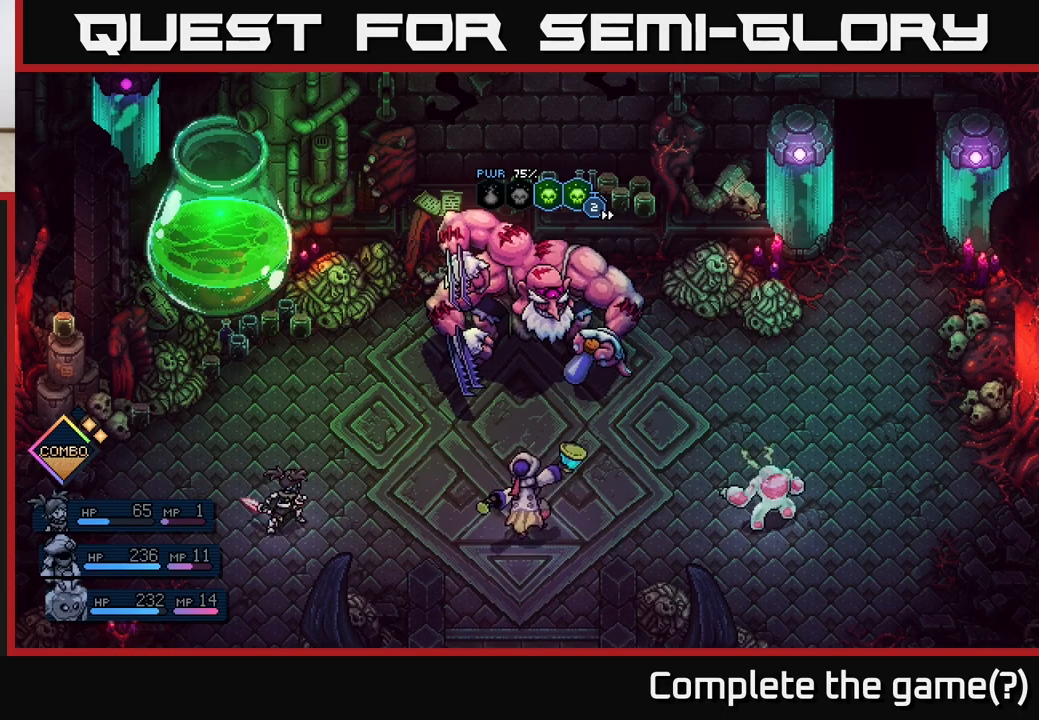
{"buttons": [], "left_stick": "center", "right_stick": "center", "events": []}
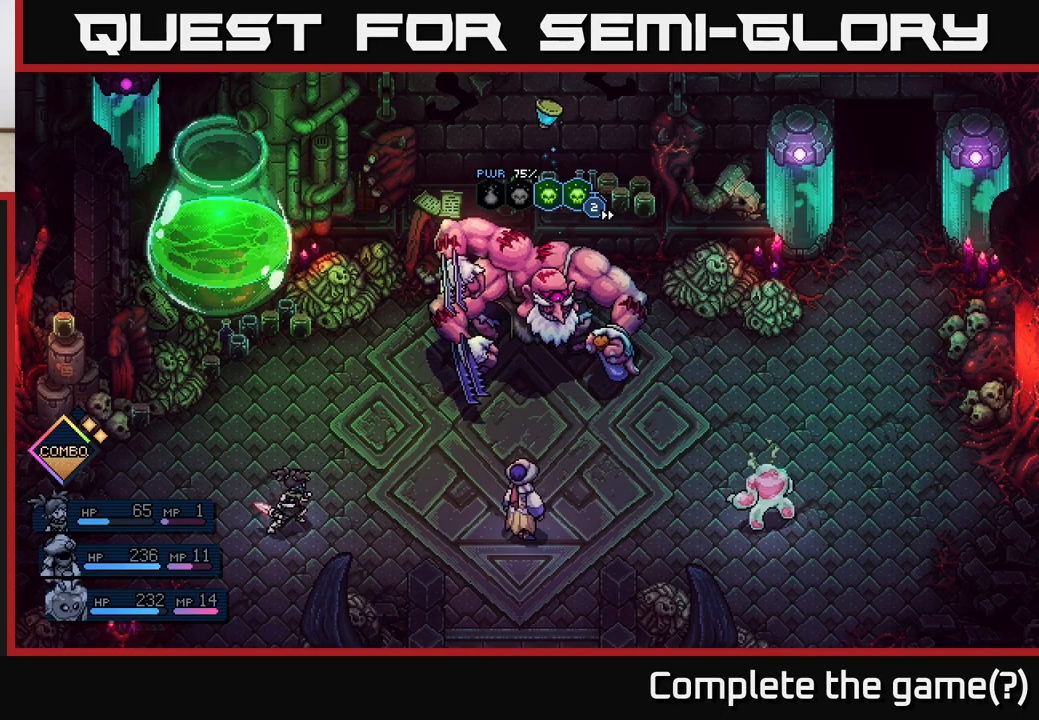
{"buttons": [], "left_stick": "center", "right_stick": "center", "events": [[100, "A", "down"], [167, "A", "up"]]}
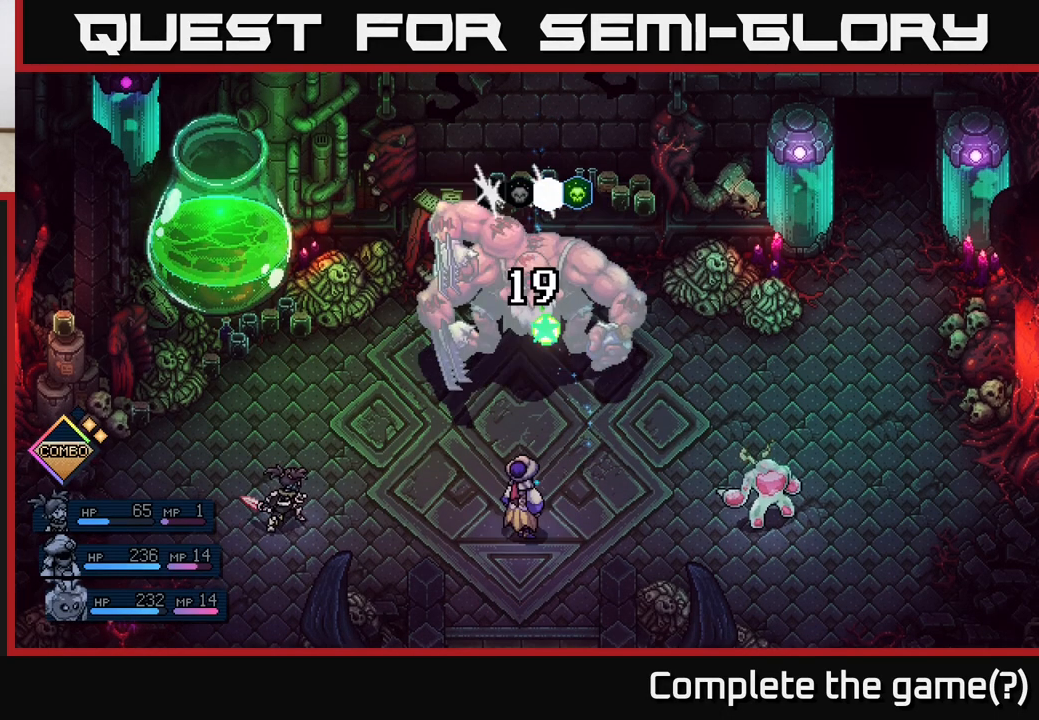
{"buttons": [], "left_stick": "center", "right_stick": "center", "events": [[17, "A", "down"], [83, "A", "up"]]}
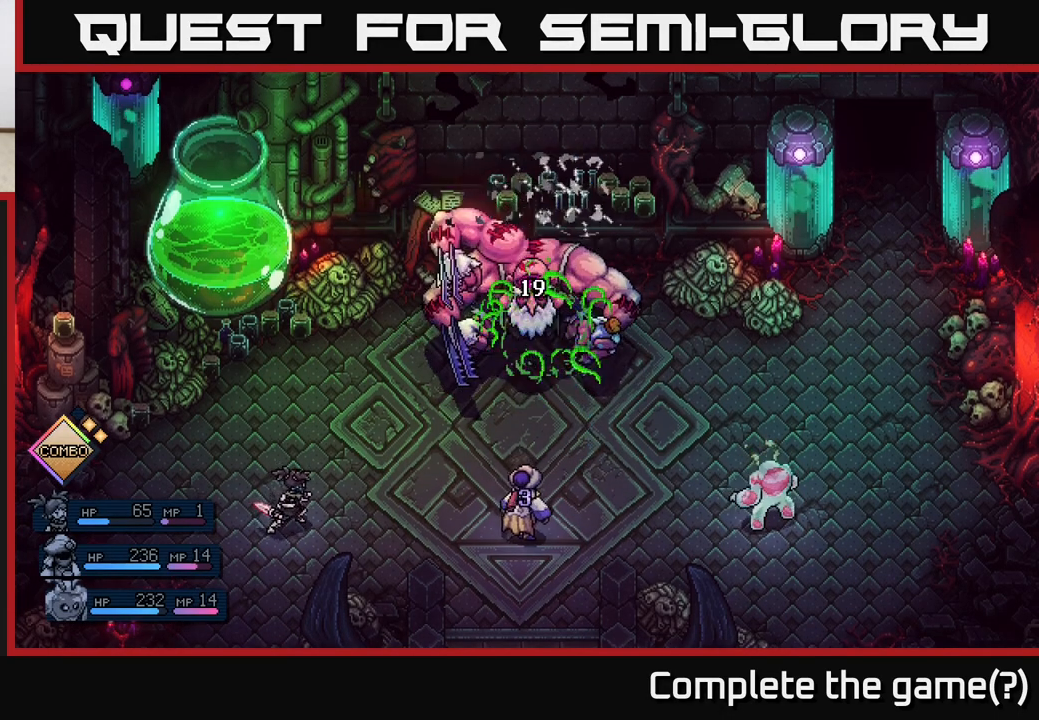
{"buttons": [], "left_stick": "center", "right_stick": "center", "events": []}
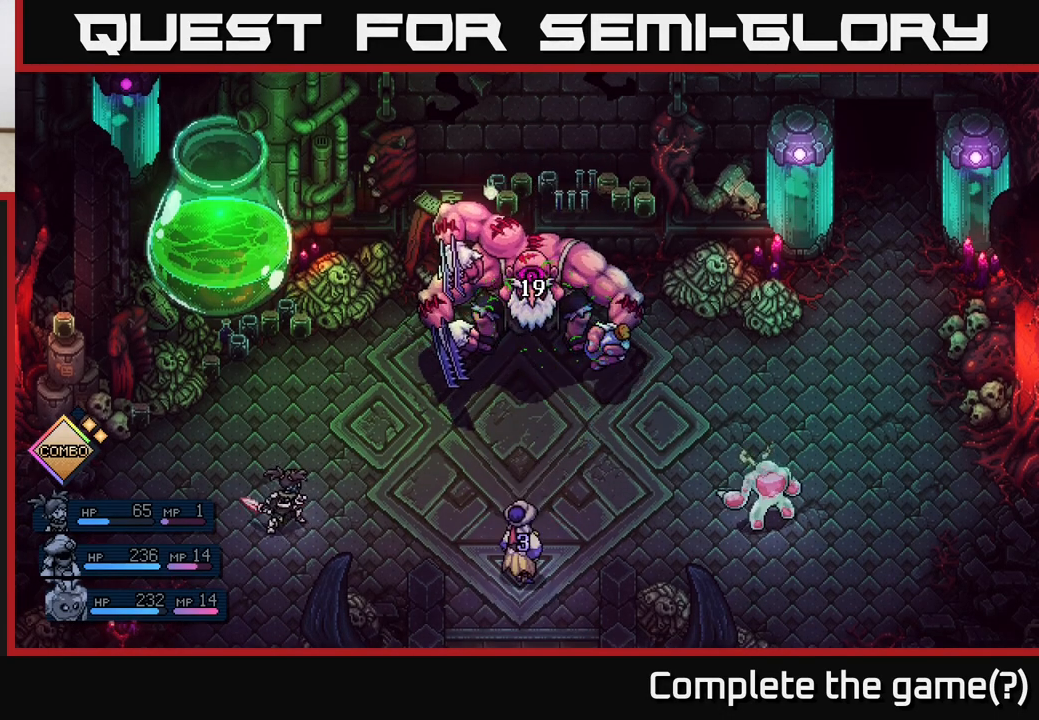
{"buttons": [], "left_stick": "center", "right_stick": "center", "events": []}
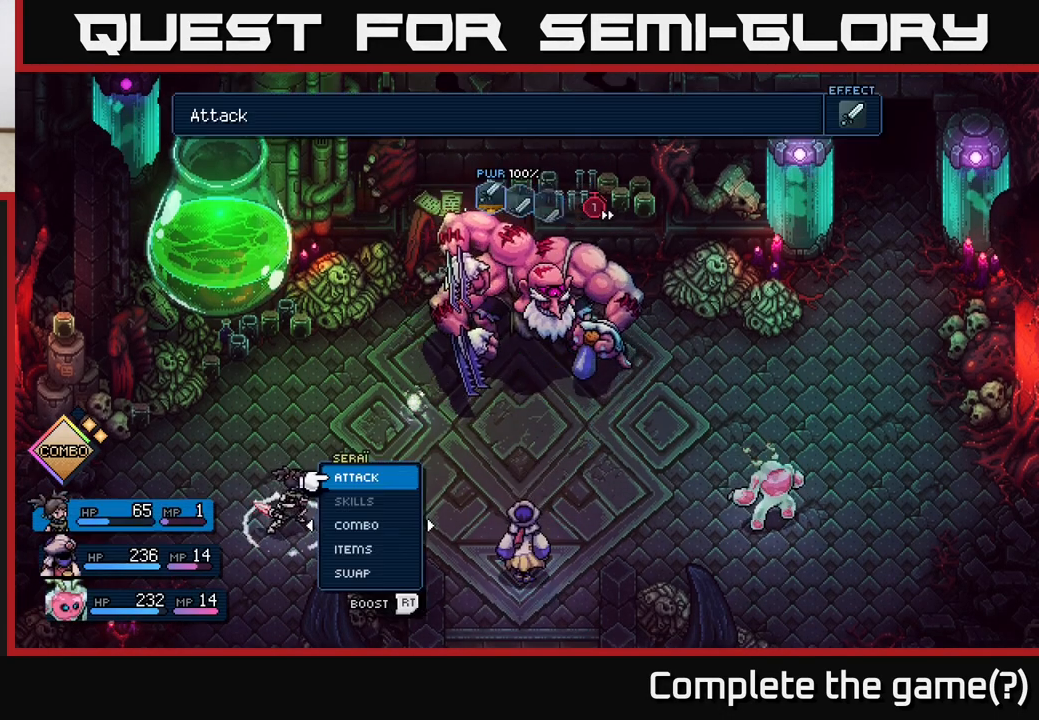
{"buttons": [], "left_stick": "center", "right_stick": "center", "events": []}